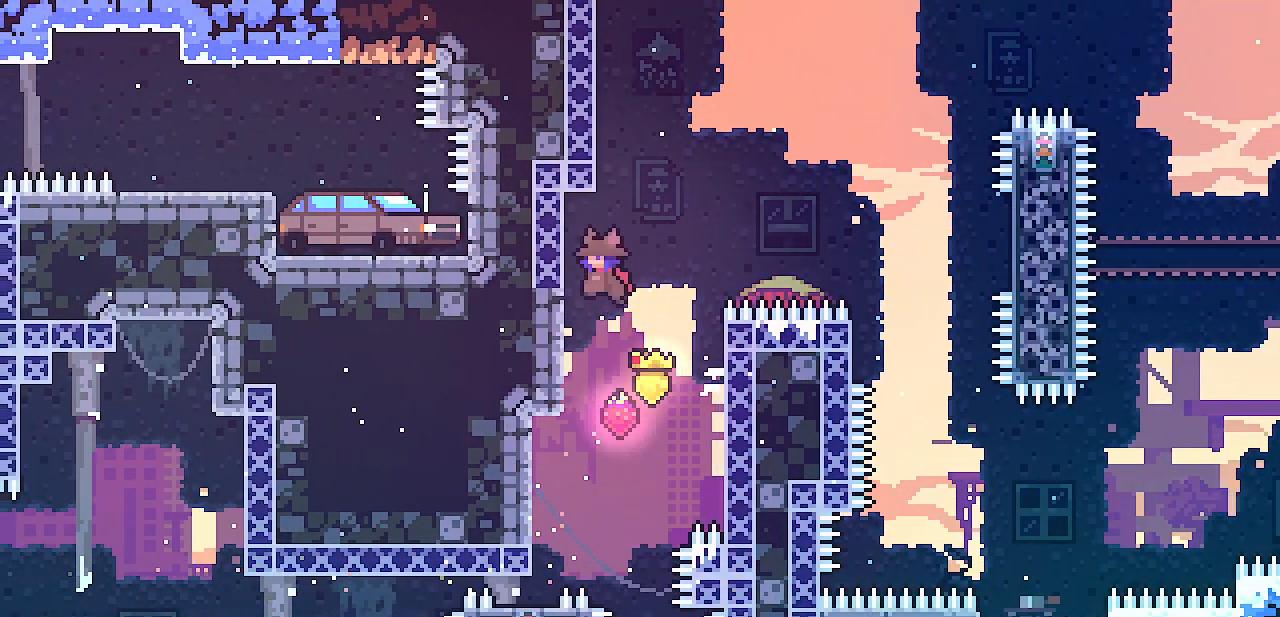
Gameplay with keyboard; each line is a JSON object with the keys held at the frame after it. "events" lists presses ("down") and releases ("up") of "c", "d", "down", "escape", "left", "return", "right", "shift", "up", "x" and "z" between this image and that frame as [ms after this image, input, new state], when the widget could be followed in between. No other keys are recorded. Mouse input is not recorded.
{"keys": [], "events": [[33, "z", "up"], [100, "left", "up"], [117, "z", "down"], [200, "left", "down"], [433, "z", "up"], [483, "left", "up"]]}
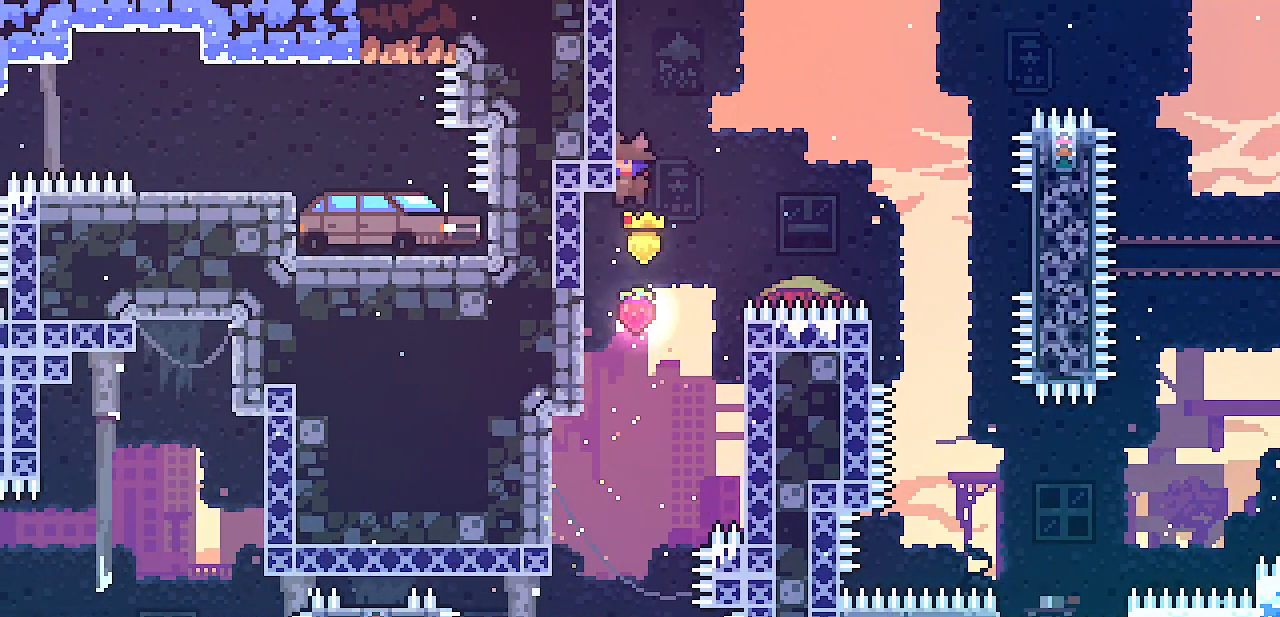
{"keys": ["right", "z"], "events": [[33, "z", "down"], [100, "left", "down"], [383, "z", "up"], [467, "left", "up"], [483, "right", "down"], [483, "z", "down"]]}
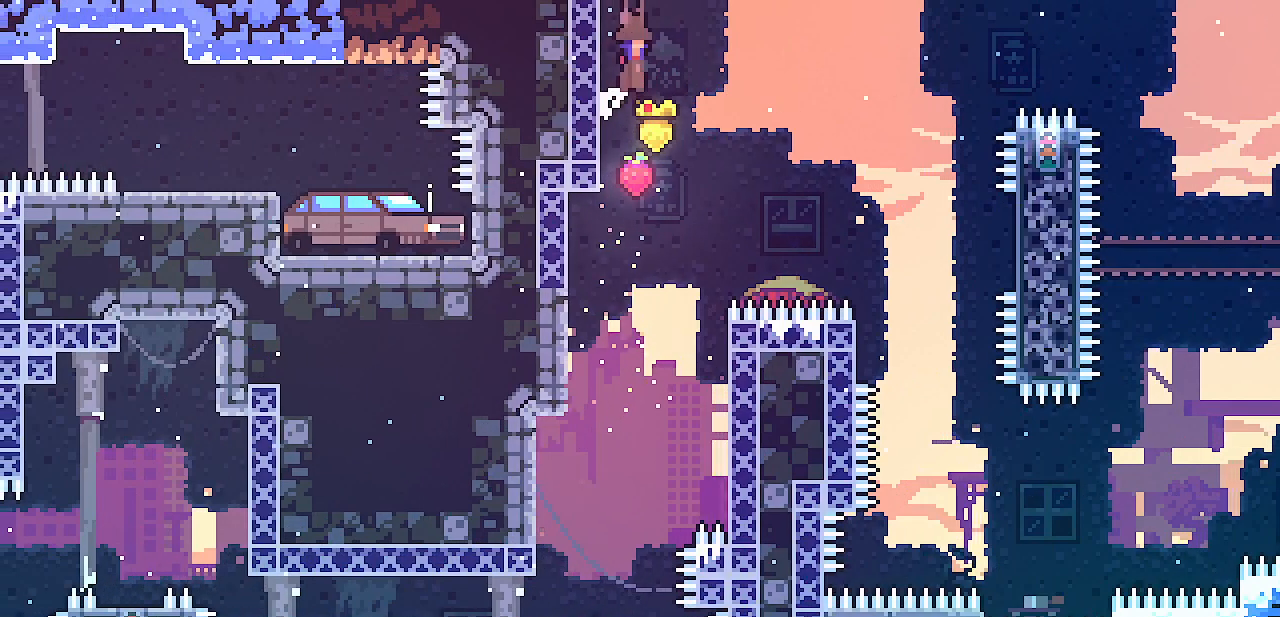
{"keys": ["right", "z"], "events": []}
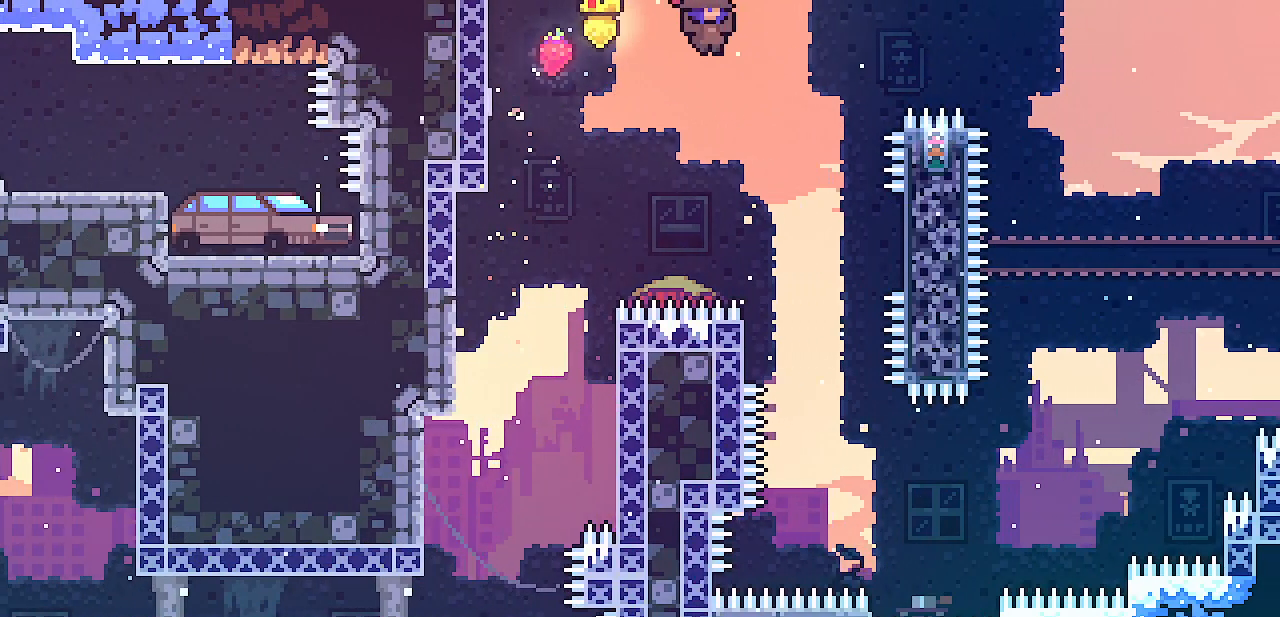
{"keys": ["left", "shift"], "events": [[150, "right", "up"], [150, "z", "up"], [250, "shift", "down"], [367, "left", "down"]]}
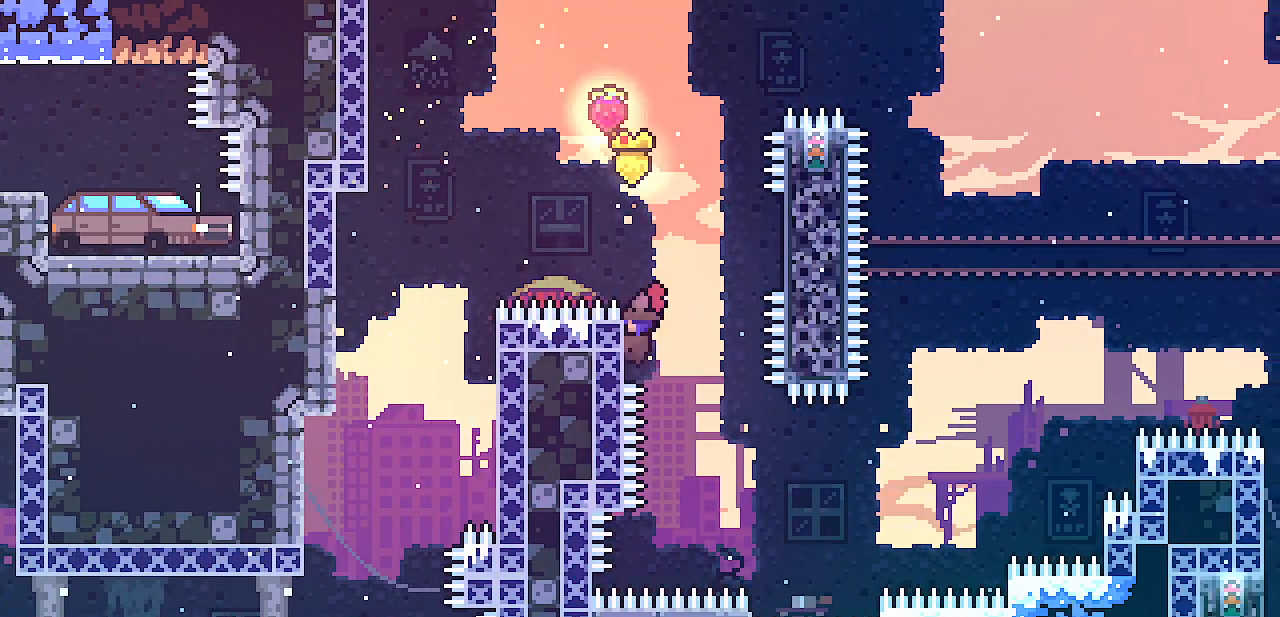
{"keys": ["right", "shift"], "events": [[133, "up", "down"], [200, "left", "up"], [200, "up", "up"], [283, "right", "down"], [317, "z", "down"], [483, "z", "up"]]}
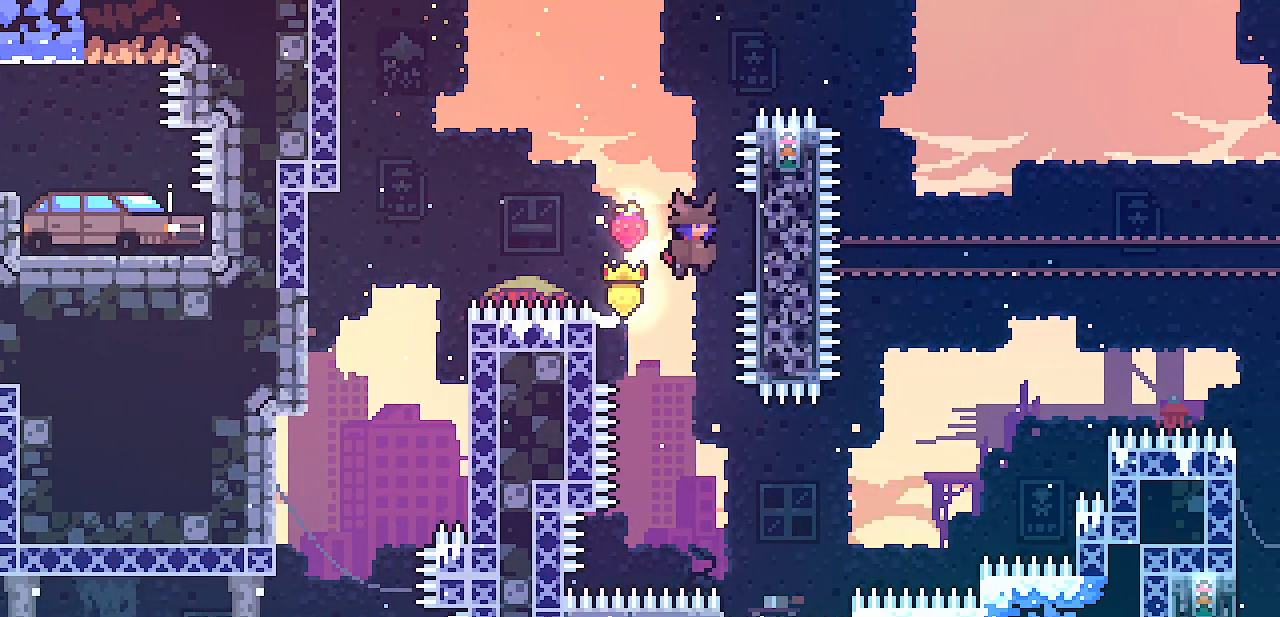
{"keys": ["shift"], "events": [[183, "right", "up"]]}
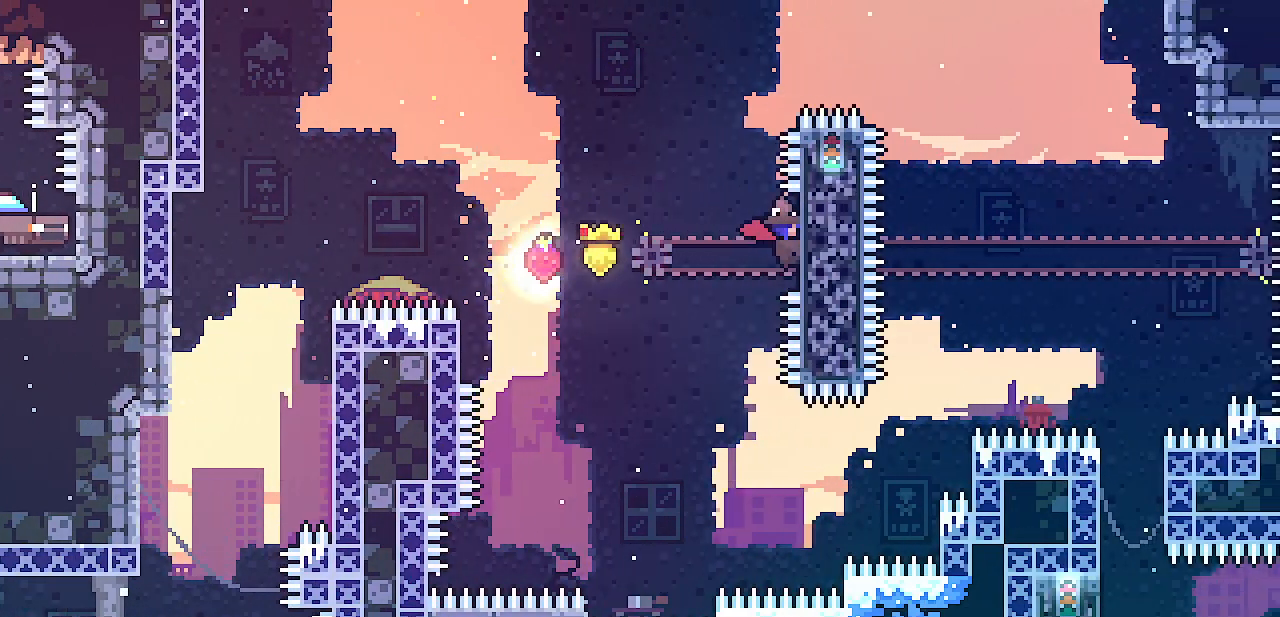
{"keys": [], "events": [[467, "shift", "up"]]}
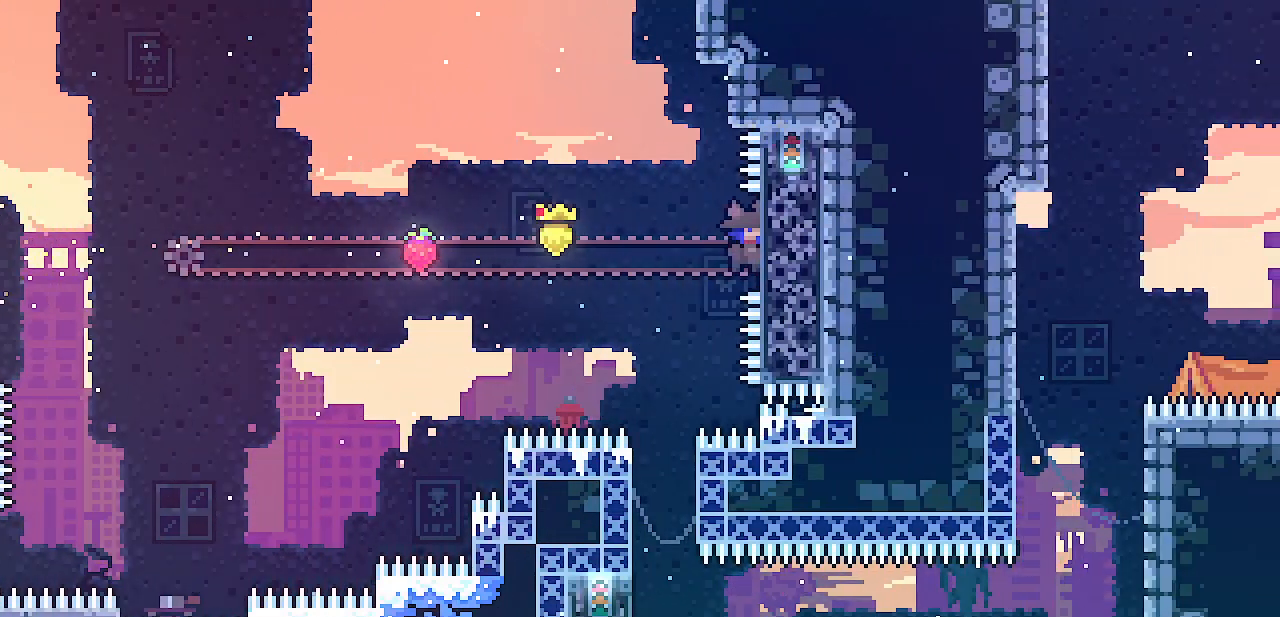
{"keys": [], "events": [[50, "z", "down"], [100, "z", "up"], [417, "left", "down"], [500, "left", "up"]]}
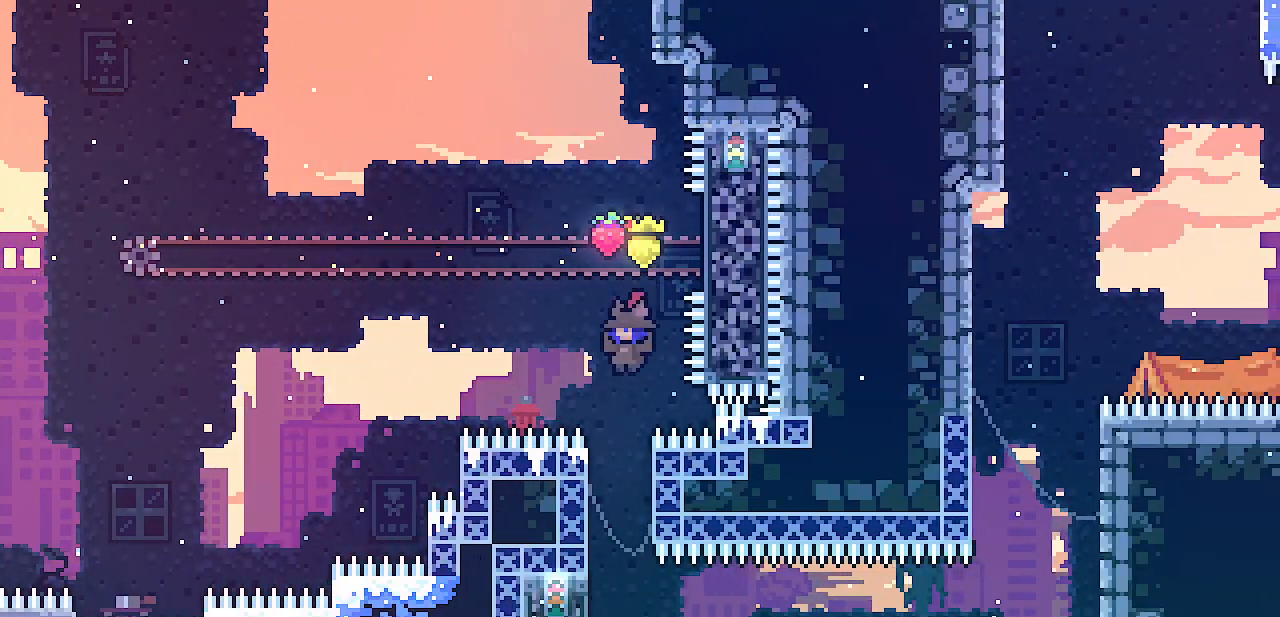
{"keys": ["left", "shift"], "events": [[250, "shift", "down"], [350, "left", "down"]]}
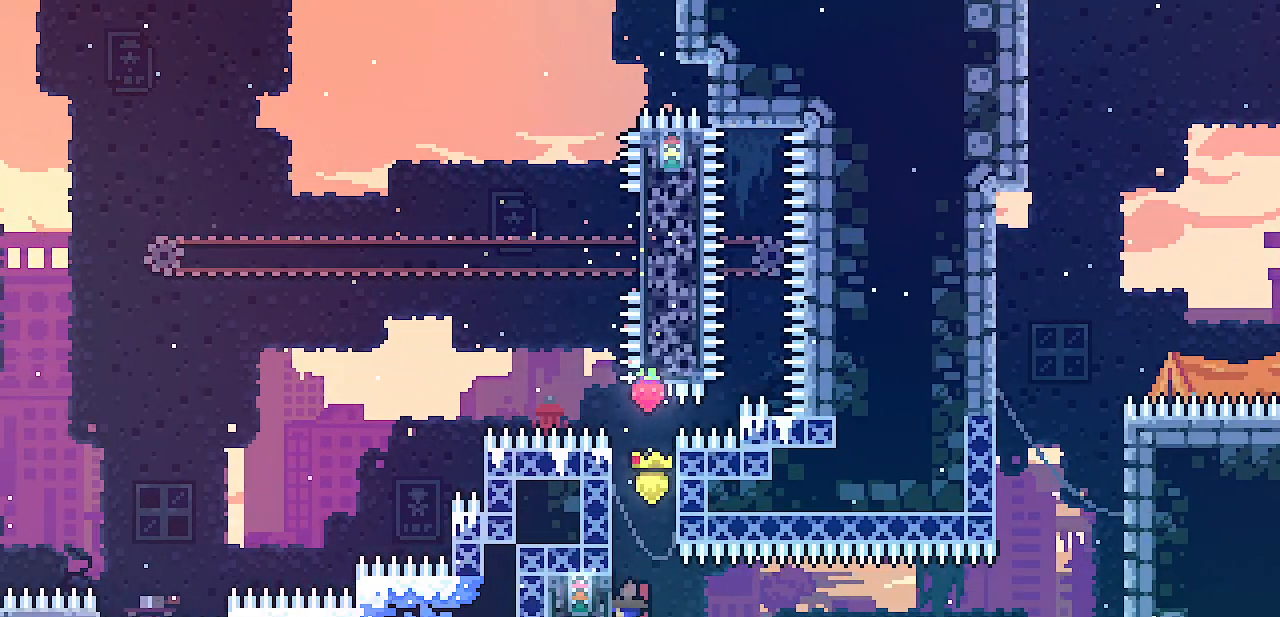
{"keys": ["right", "shift", "z"], "events": [[83, "right", "down"], [100, "left", "up"], [500, "z", "down"]]}
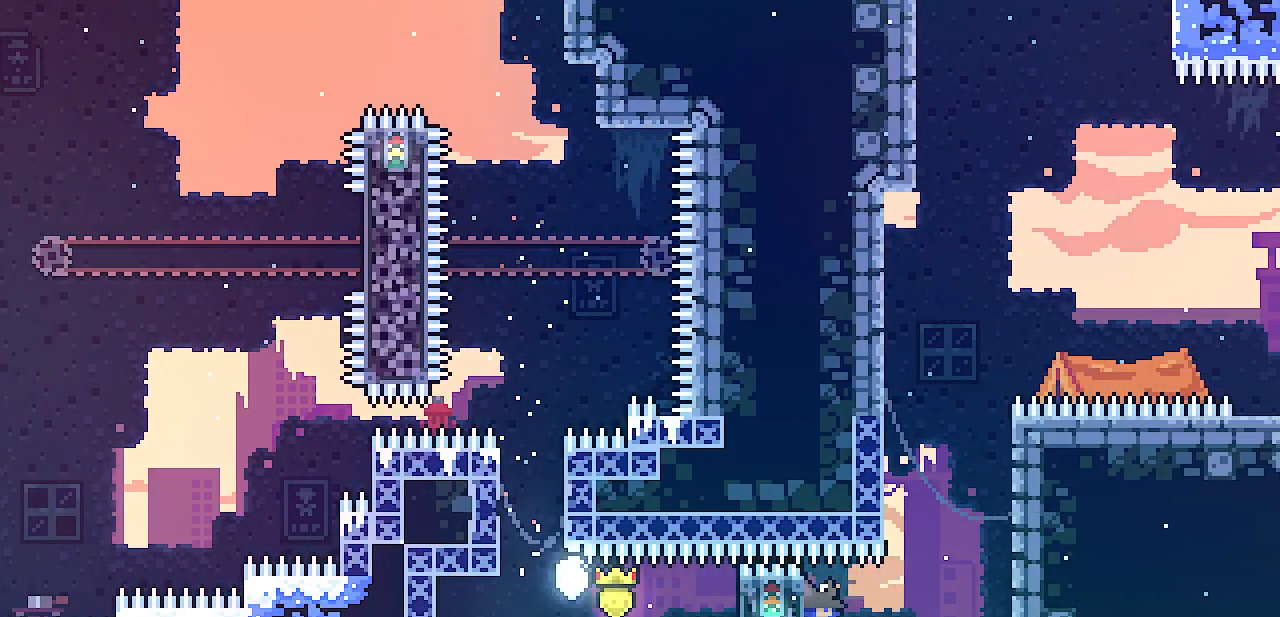
{"keys": ["left", "shift"], "events": [[183, "z", "up"], [217, "left", "down"], [217, "right", "up"], [233, "z", "down"], [450, "z", "up"]]}
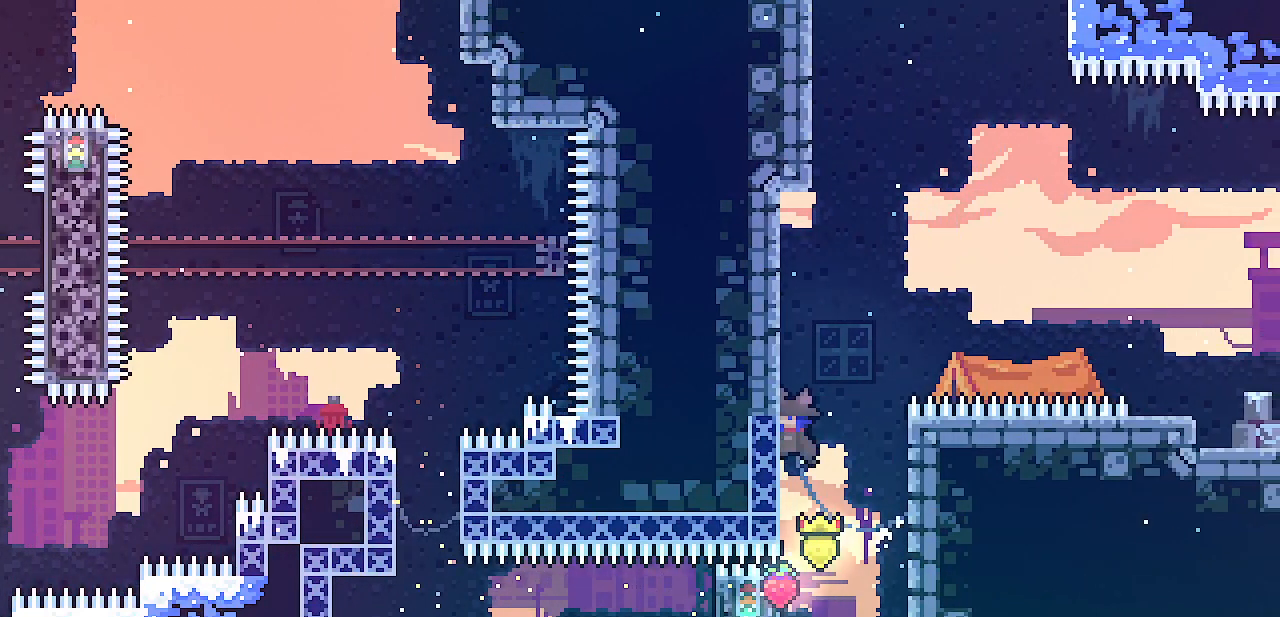
{"keys": [], "events": [[17, "z", "down"], [250, "x", "down"], [417, "shift", "up"], [433, "z", "up"], [450, "x", "up"], [500, "left", "up"]]}
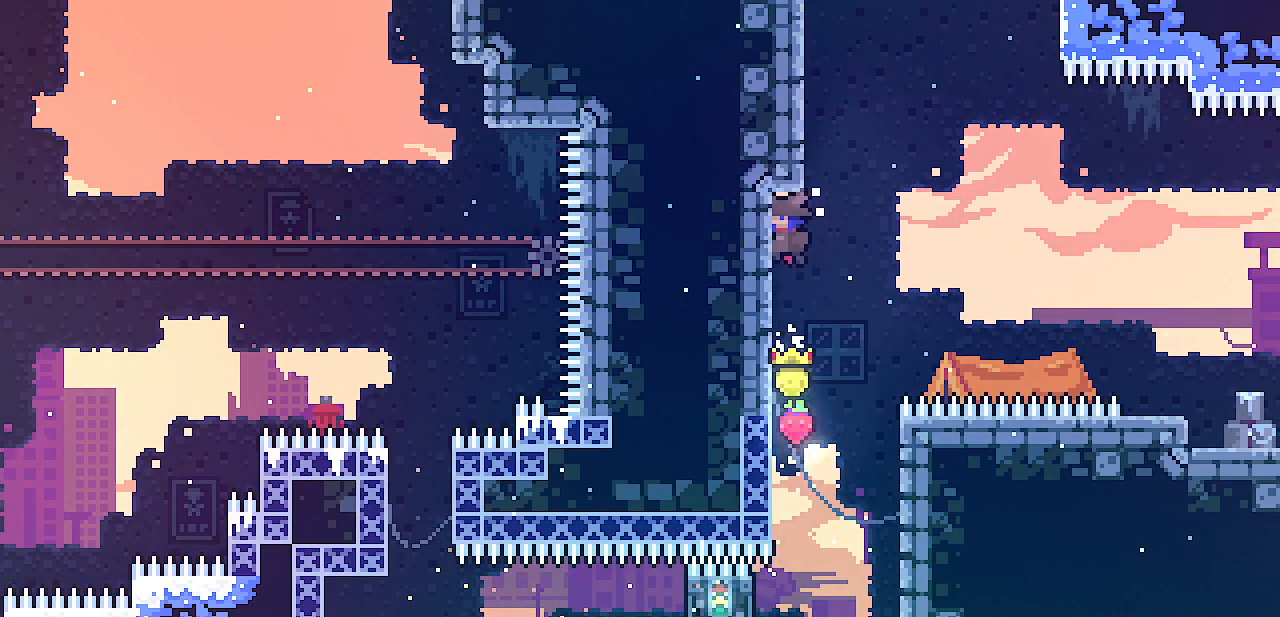
{"keys": ["right", "z"], "events": [[33, "z", "down"], [117, "left", "down"], [367, "z", "up"], [417, "left", "up"], [433, "right", "down"], [433, "z", "down"]]}
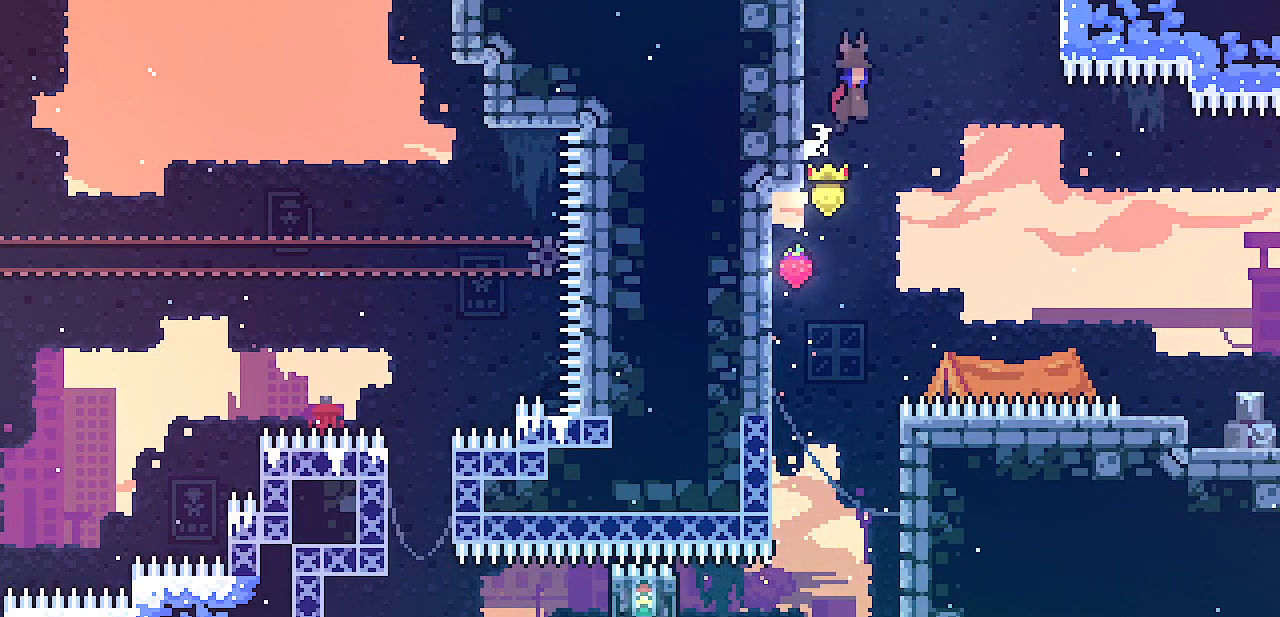
{"keys": ["right", "z"], "events": []}
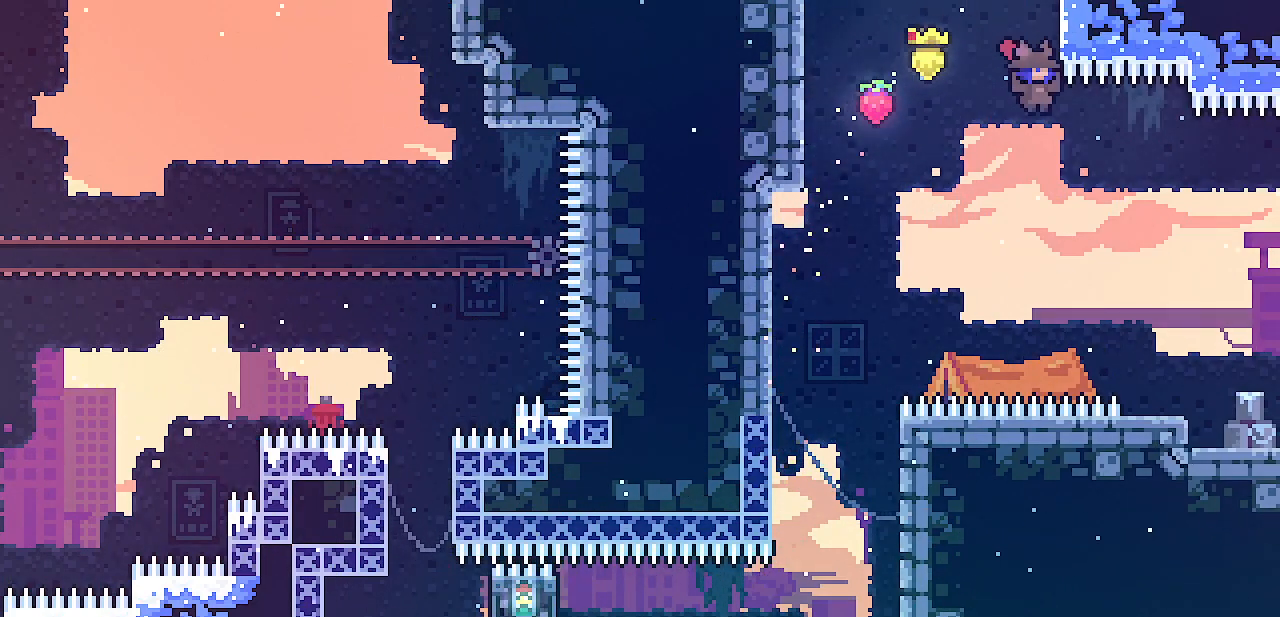
{"keys": ["right"], "events": [[17, "z", "up"]]}
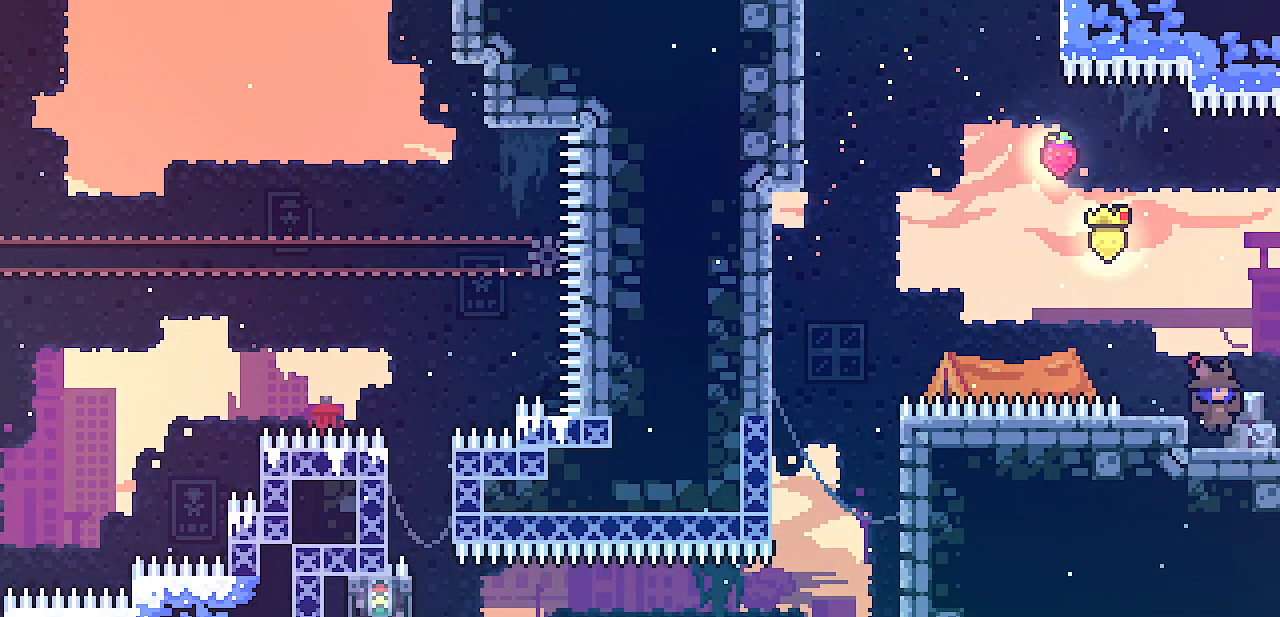
{"keys": ["right"], "events": []}
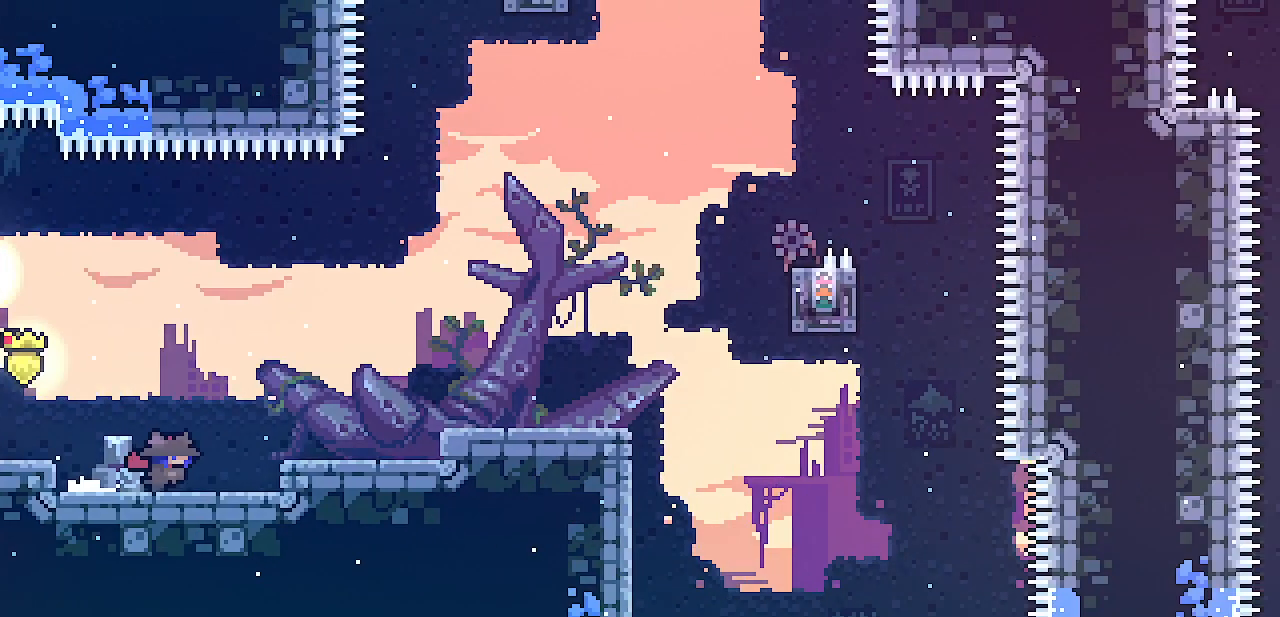
{"keys": ["right"], "events": [[367, "z", "down"], [450, "z", "up"]]}
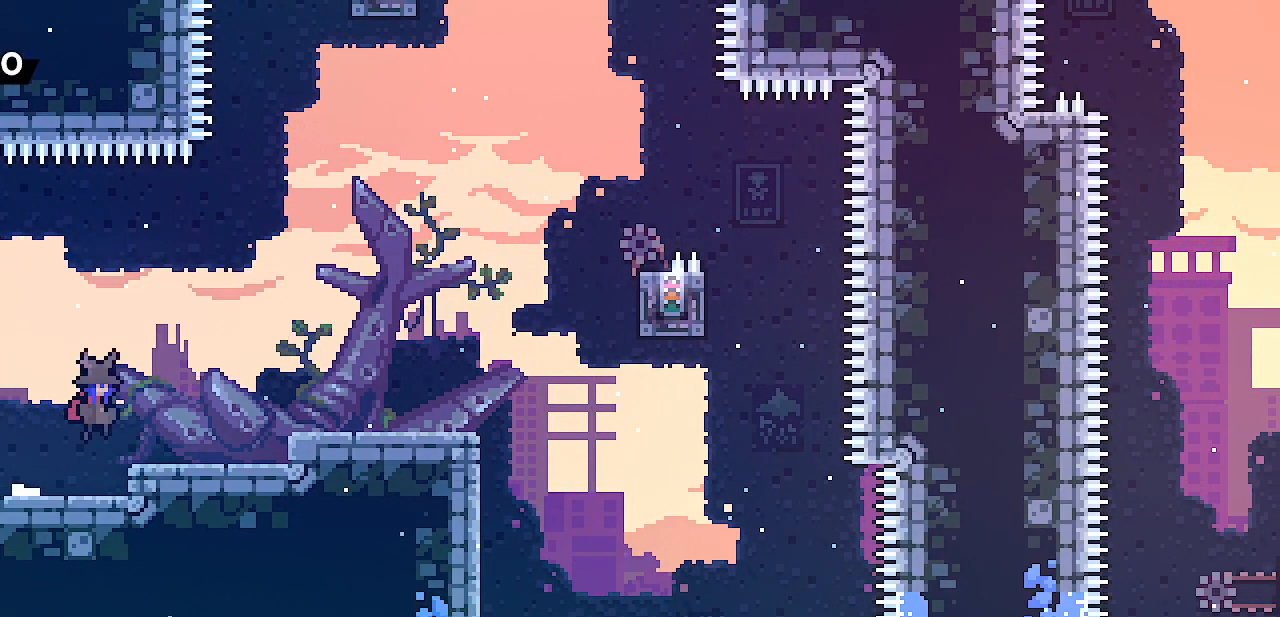
{"keys": ["right", "shift"], "events": [[200, "z", "down"], [300, "z", "up"], [450, "shift", "down"]]}
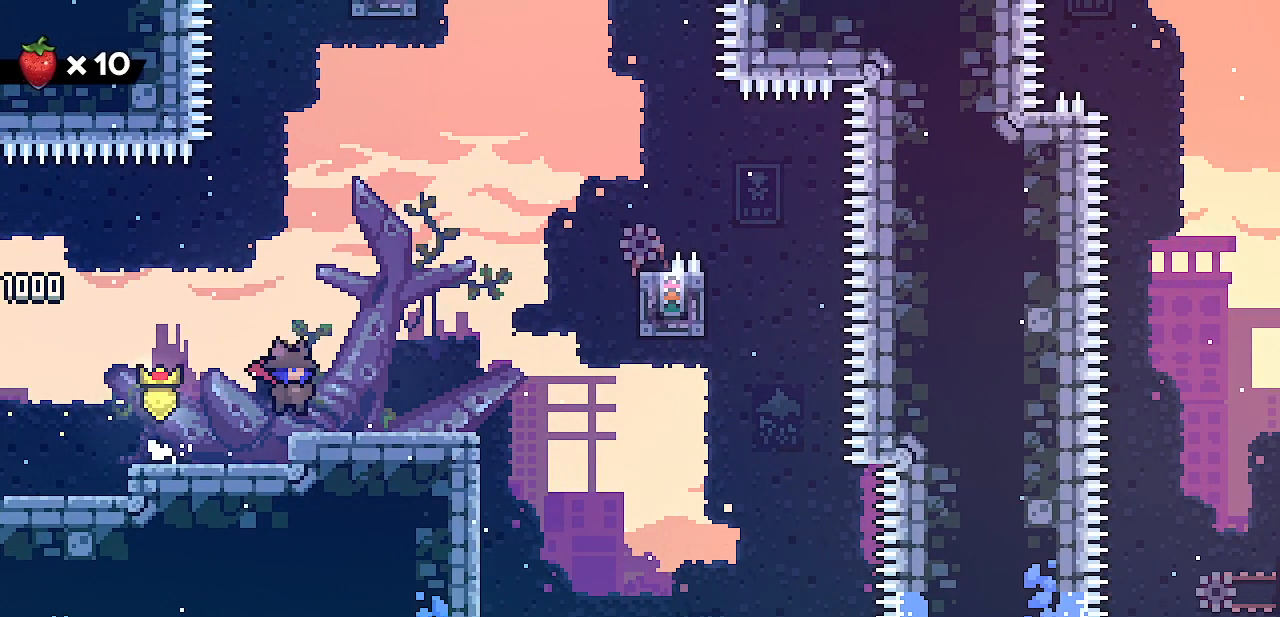
{"keys": ["right", "shift", "z"], "events": [[483, "z", "down"]]}
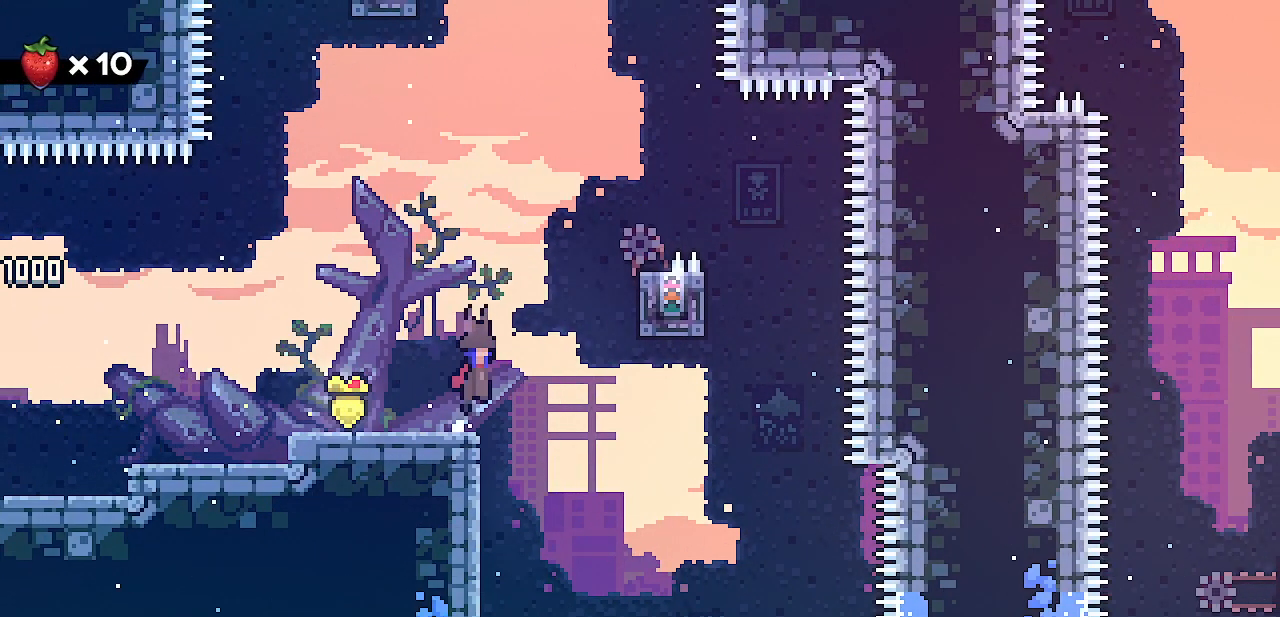
{"keys": ["right", "shift", "up"], "events": [[417, "up", "down"], [450, "z", "up"]]}
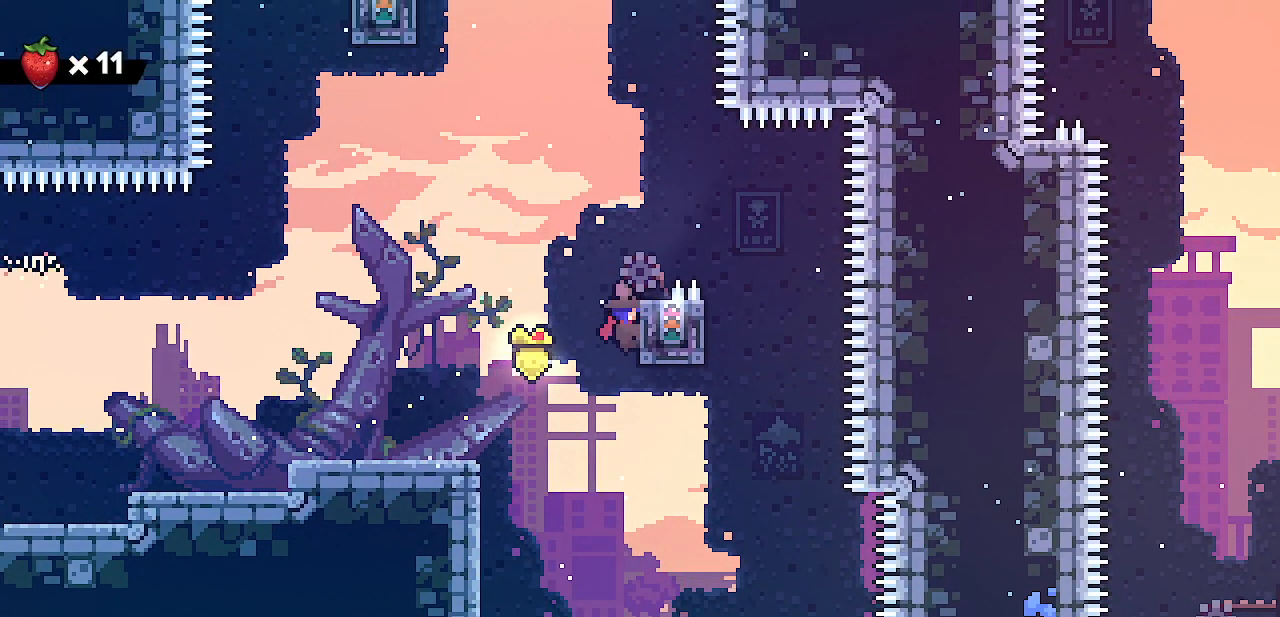
{"keys": ["left"], "events": [[33, "right", "up"], [333, "shift", "up"], [333, "up", "up"], [467, "left", "down"]]}
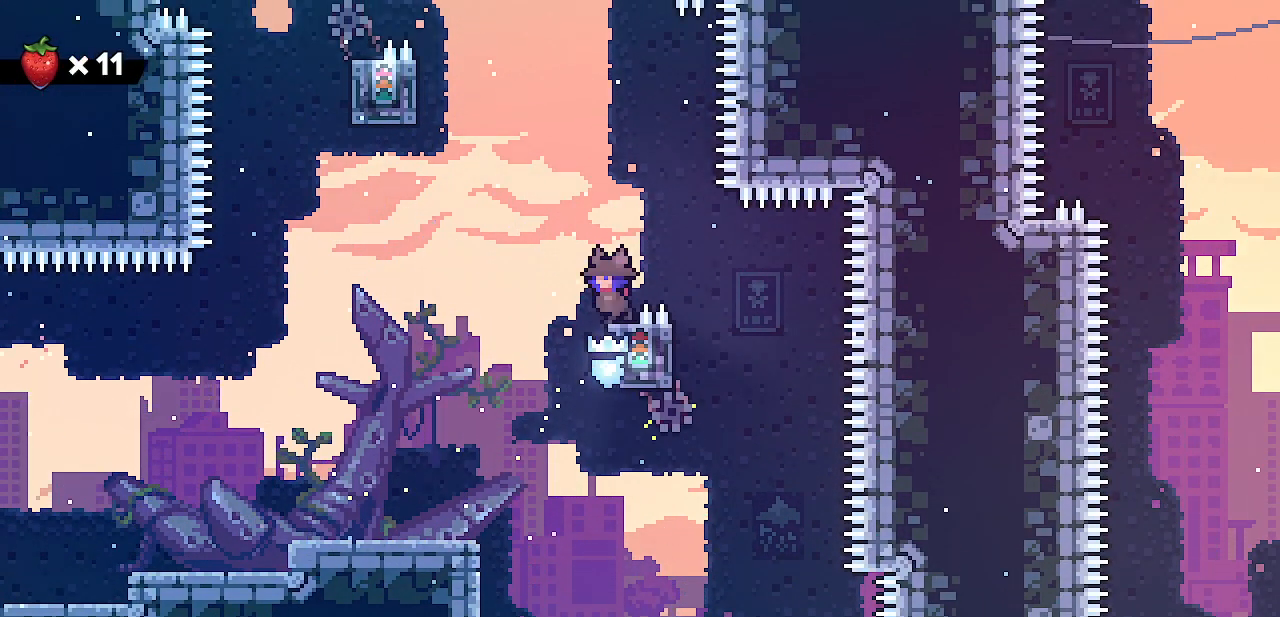
{"keys": ["left", "shift", "up", "z"], "events": [[33, "z", "down"], [200, "shift", "down"], [367, "up", "down"]]}
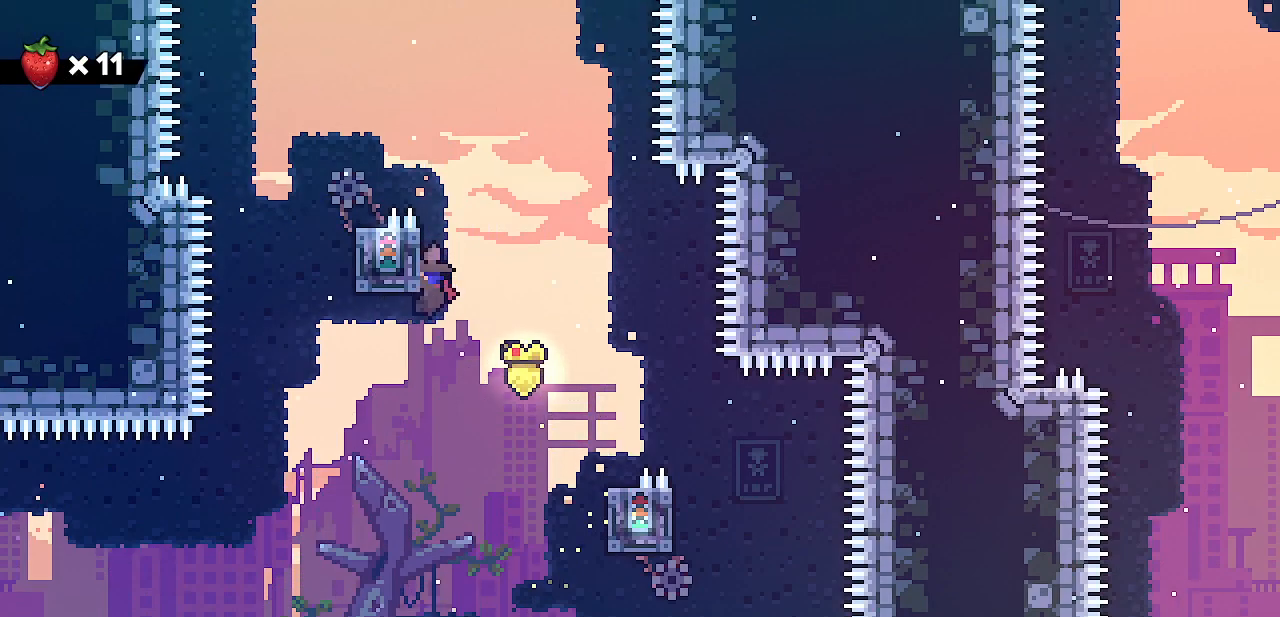
{"keys": ["left", "shift", "up"], "events": [[67, "z", "up"]]}
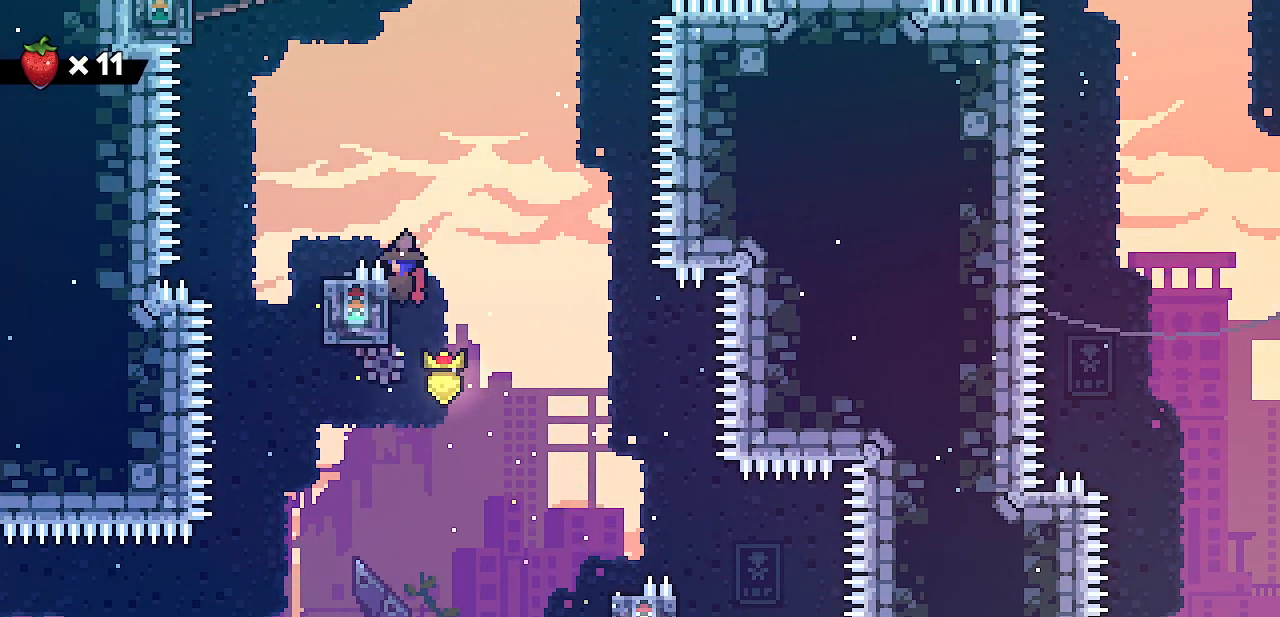
{"keys": ["shift", "z"], "events": [[17, "up", "up"], [17, "z", "down"], [233, "left", "up"]]}
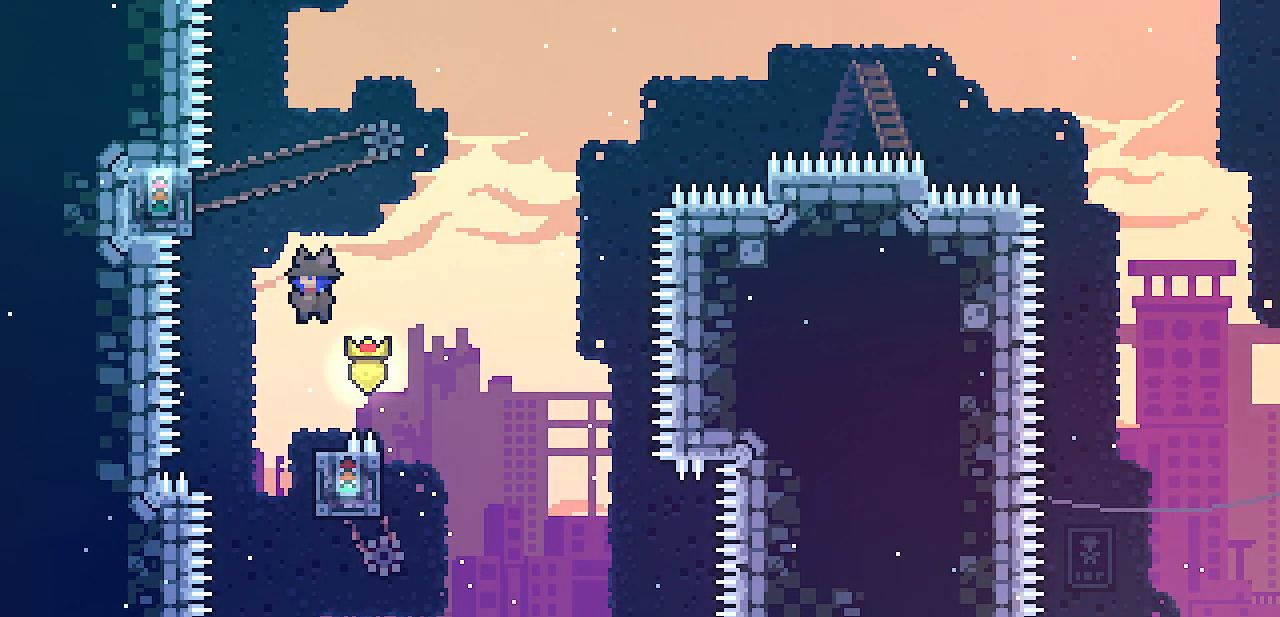
{"keys": [], "events": [[83, "right", "down"], [117, "right", "up"], [133, "shift", "up"], [150, "z", "up"]]}
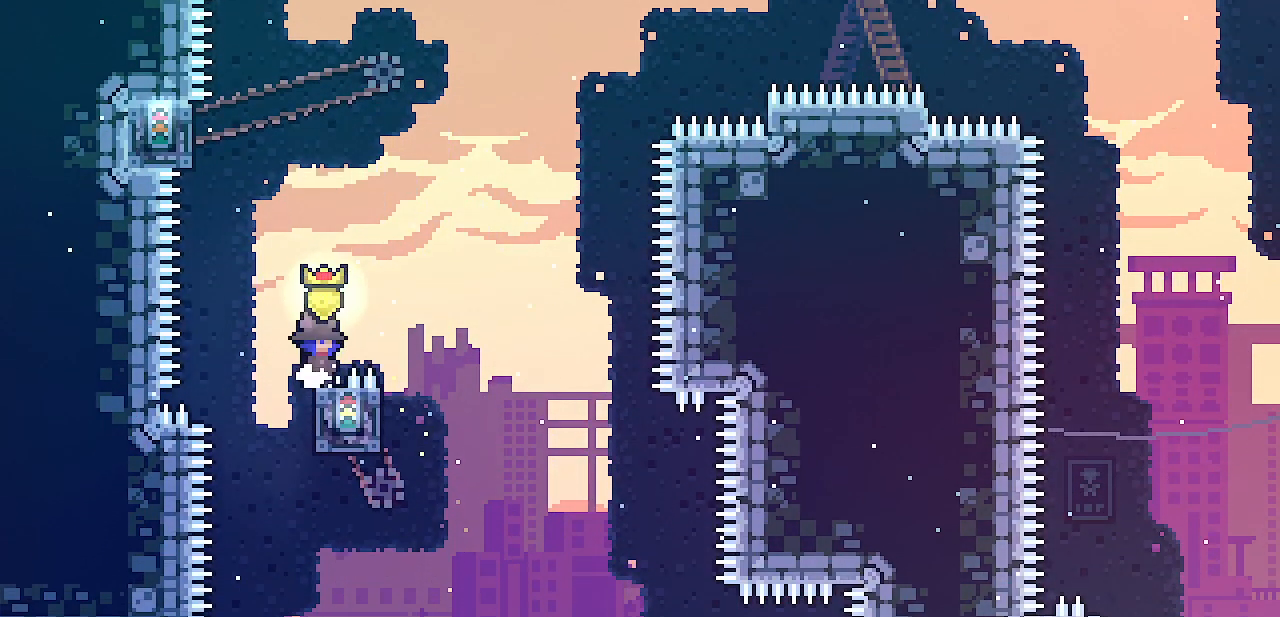
{"keys": []}